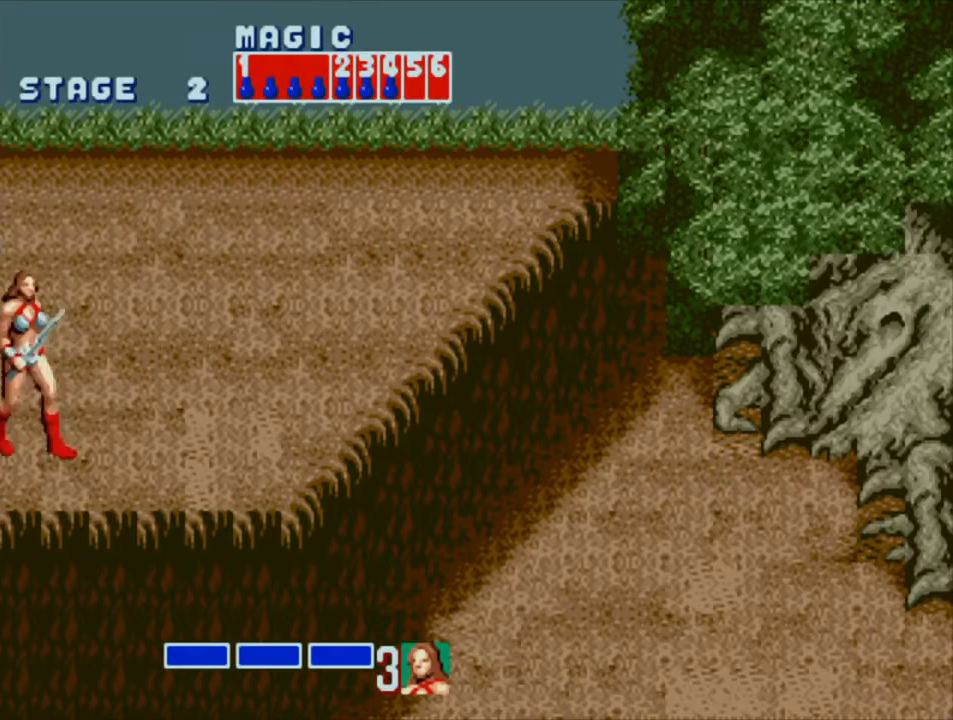
Gameplay with a controller (PlayStation layout); each line is a JSON object with the inputs held at the frame after it. "events" lists button and stick changes between this image and that frame as [ms after this image, input, new state], when the widget could be followed in between. Not read: L3 R3 left_stick right_stick.
{"buttons": [], "events": []}
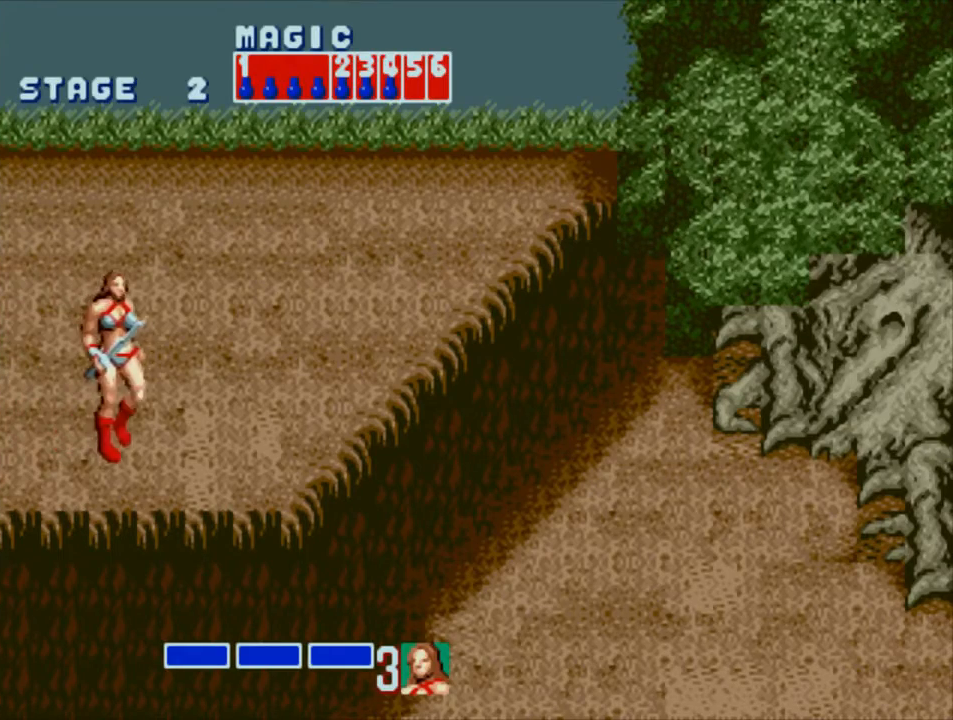
{"buttons": [], "events": []}
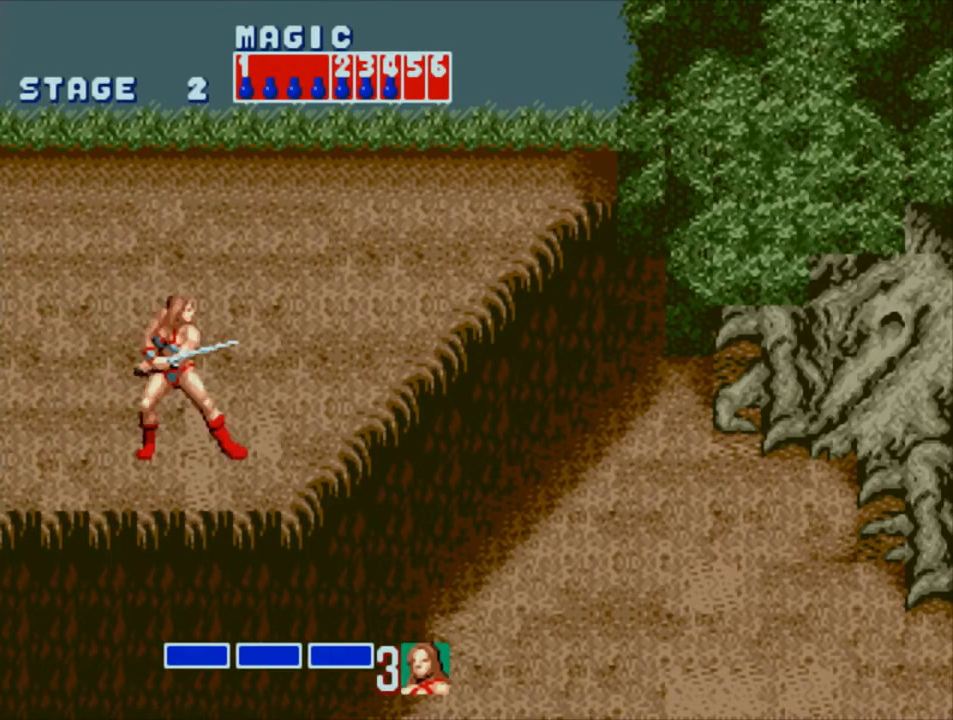
{"buttons": ["DPAD_RIGHT"], "events": [[167, "DPAD_RIGHT", "down"], [233, "DPAD_RIGHT", "up"], [300, "DPAD_RIGHT", "down"]]}
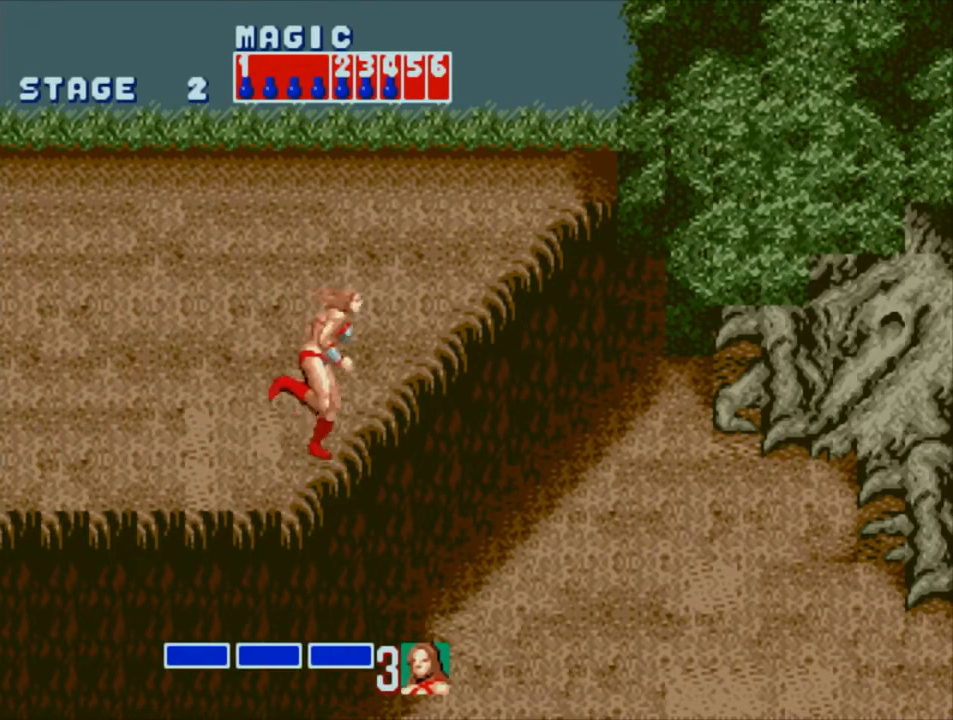
{"buttons": ["DPAD_DOWN", "DPAD_LEFT"], "events": [[400, "DPAD_RIGHT", "up"], [467, "DPAD_LEFT", "down"], [500, "DPAD_DOWN", "down"]]}
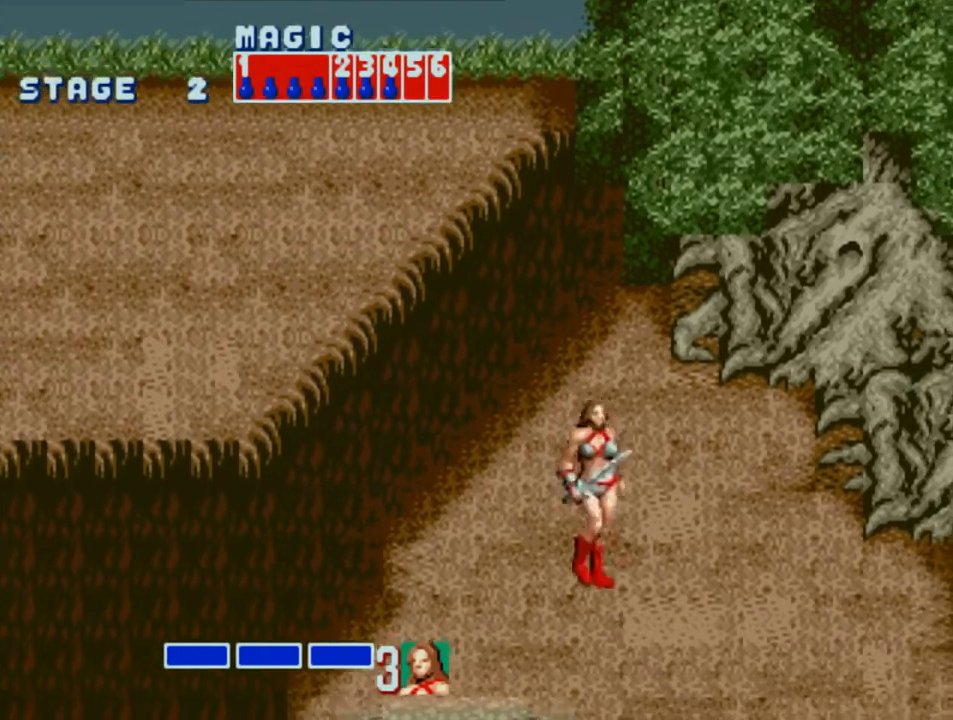
{"buttons": ["DPAD_DOWN", "DPAD_LEFT"], "events": []}
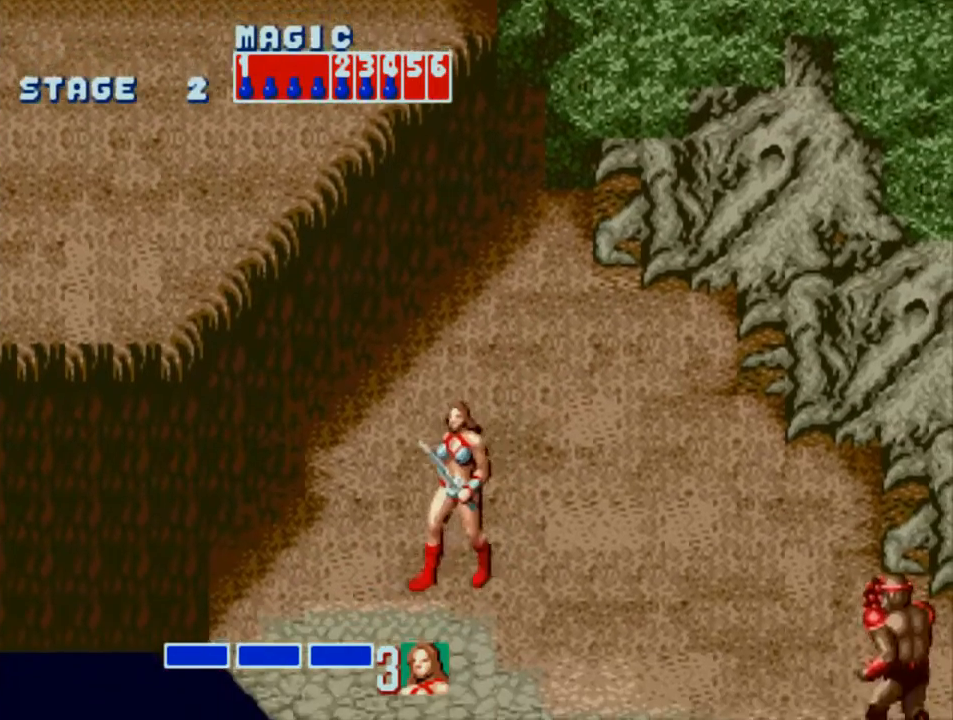
{"buttons": ["DPAD_DOWN", "DPAD_LEFT"], "events": [[150, "DPAD_LEFT", "up"], [417, "DPAD_LEFT", "down"]]}
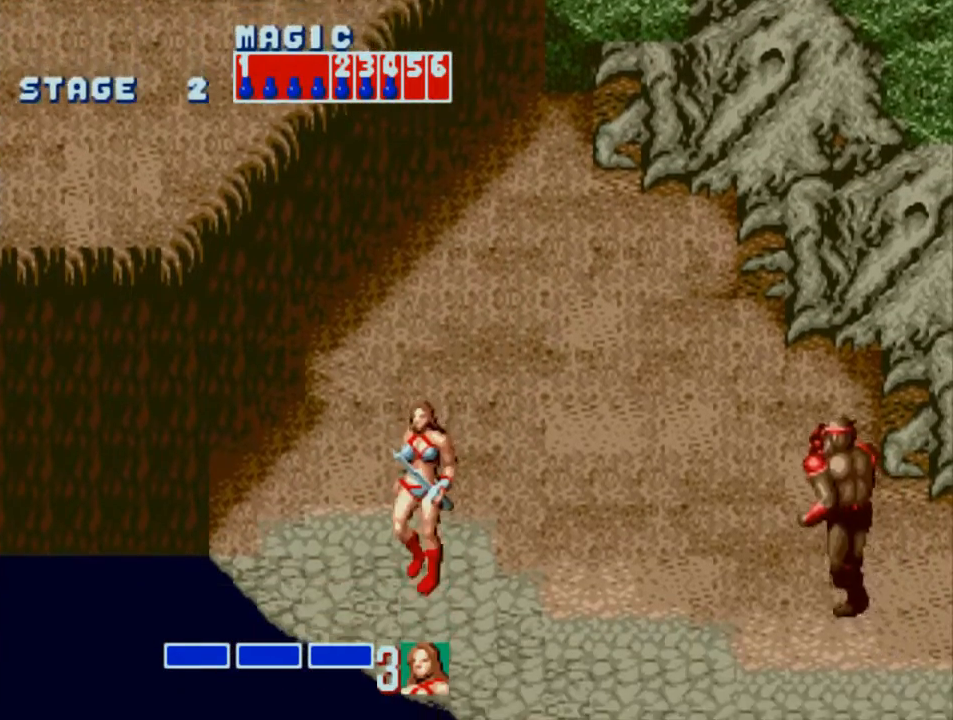
{"buttons": ["DPAD_DOWN", "DPAD_RIGHT"], "events": [[50, "DPAD_LEFT", "up"], [250, "DPAD_RIGHT", "down"]]}
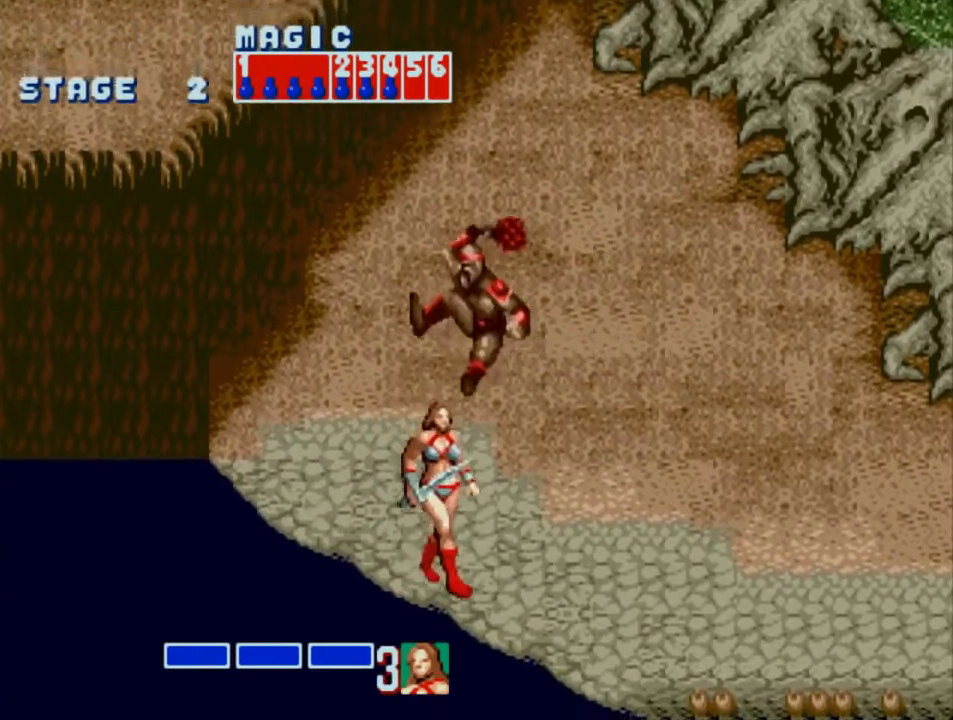
{"buttons": ["DPAD_DOWN", "DPAD_RIGHT"], "events": [[17, "DPAD_DOWN", "up"], [317, "DPAD_DOWN", "down"]]}
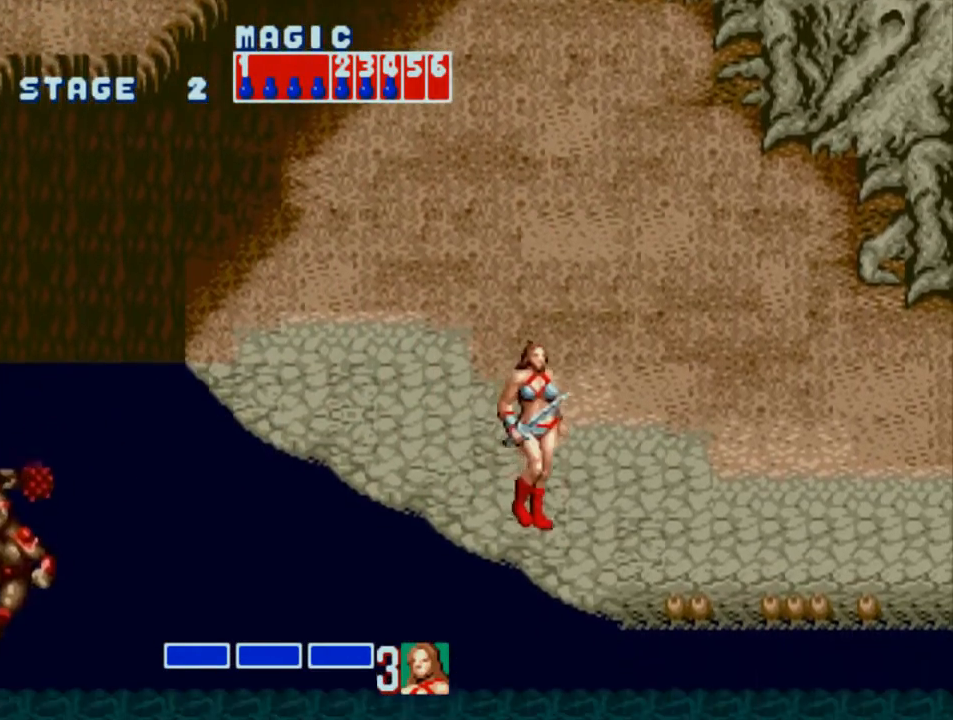
{"buttons": [], "events": [[167, "DPAD_DOWN", "up"], [433, "DPAD_RIGHT", "up"]]}
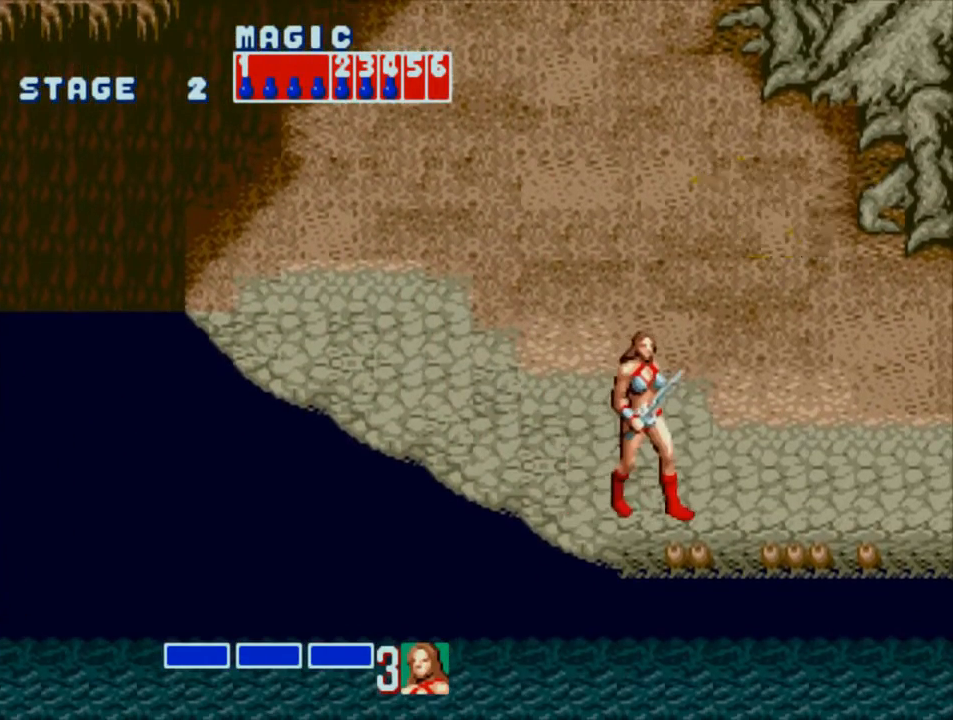
{"buttons": [], "events": []}
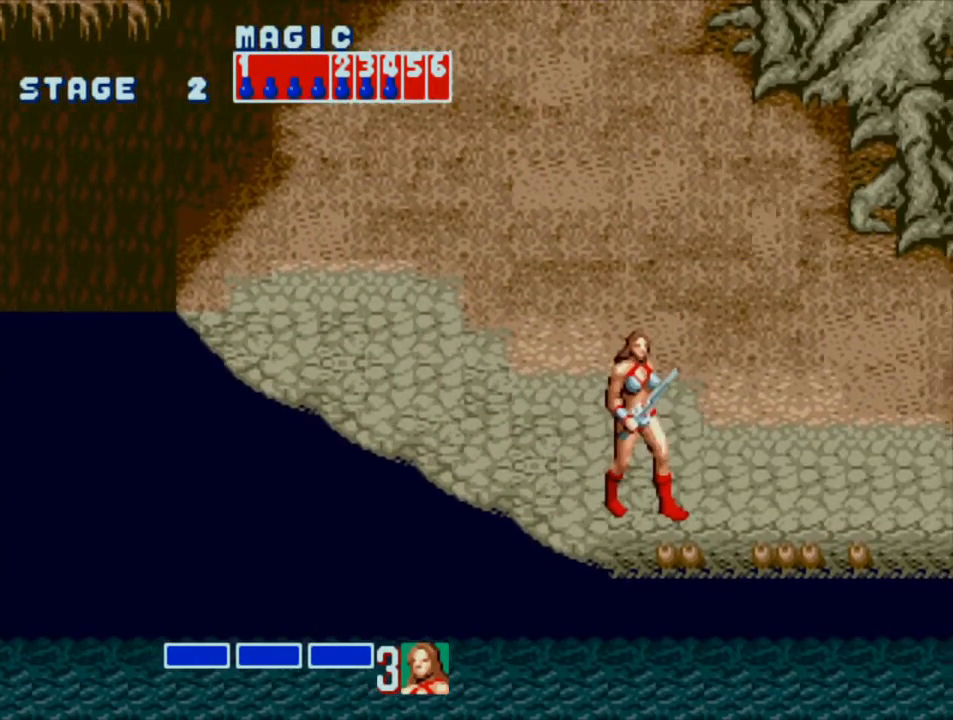
{"buttons": [], "events": []}
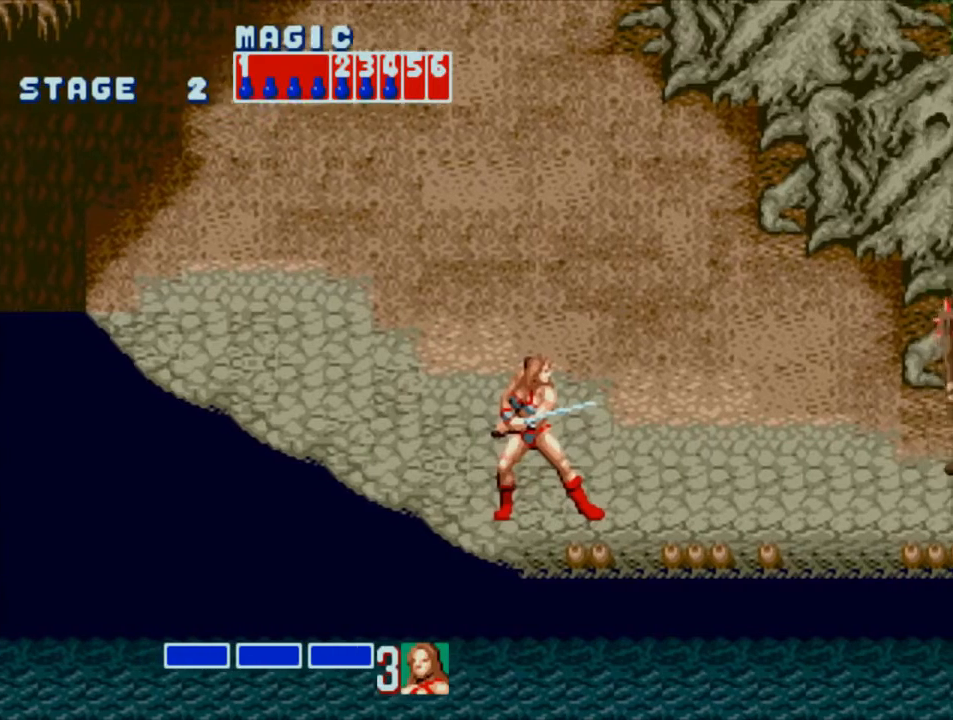
{"buttons": ["DPAD_UP"], "events": [[450, "DPAD_UP", "down"]]}
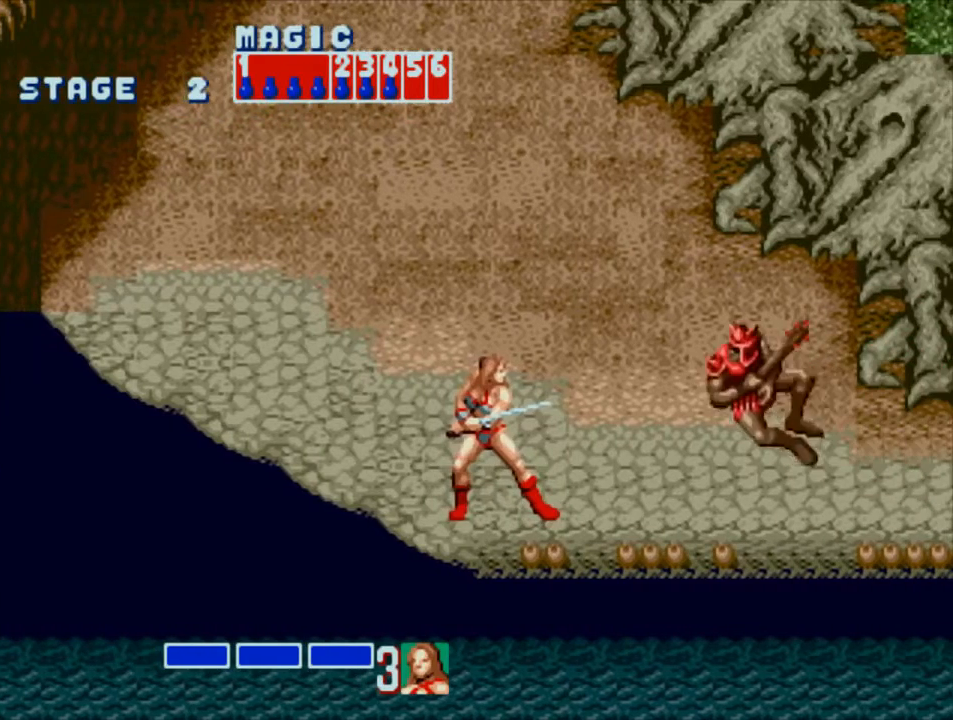
{"buttons": ["DPAD_DOWN"], "events": [[250, "DPAD_UP", "up"], [350, "DPAD_DOWN", "down"]]}
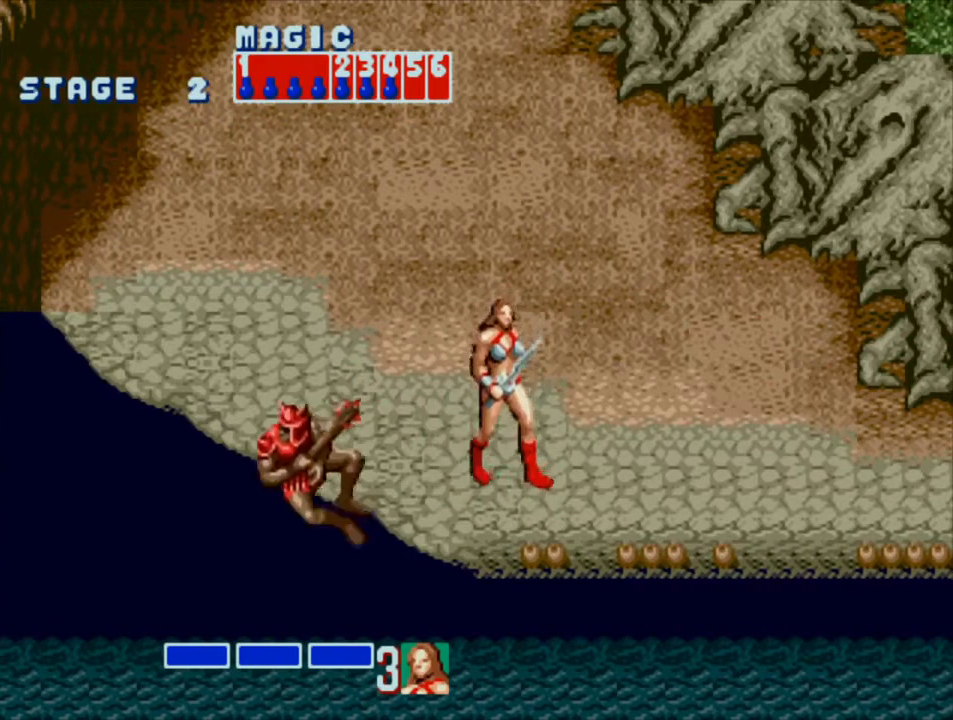
{"buttons": ["DPAD_RIGHT"], "events": [[50, "DPAD_DOWN", "up"], [183, "DPAD_RIGHT", "down"], [217, "DPAD_RIGHT", "up"], [283, "DPAD_RIGHT", "down"]]}
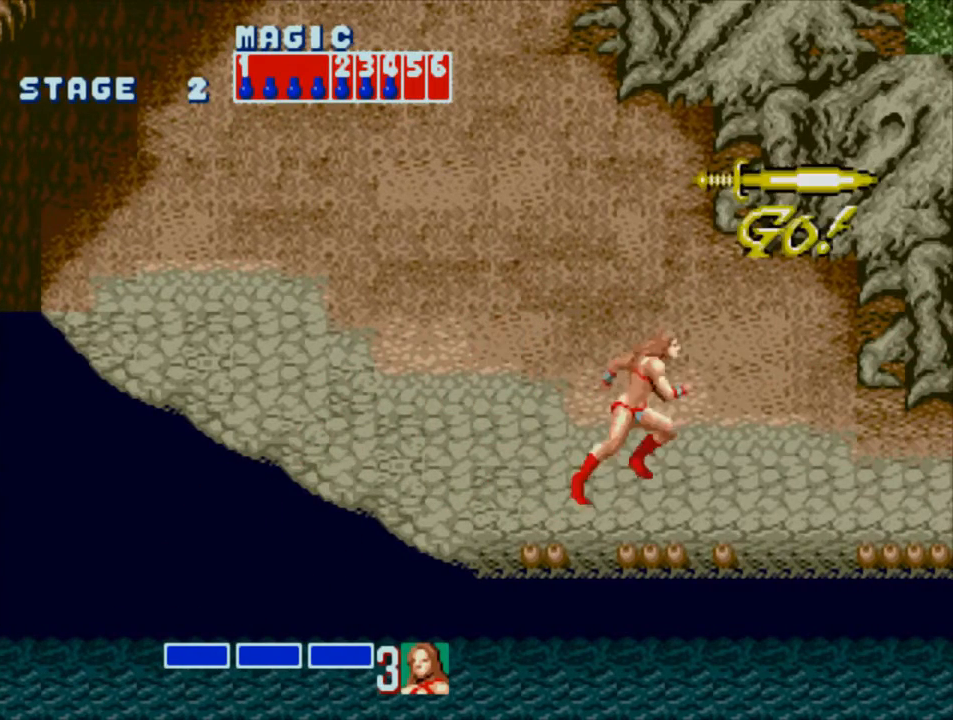
{"buttons": ["DPAD_RIGHT"], "events": []}
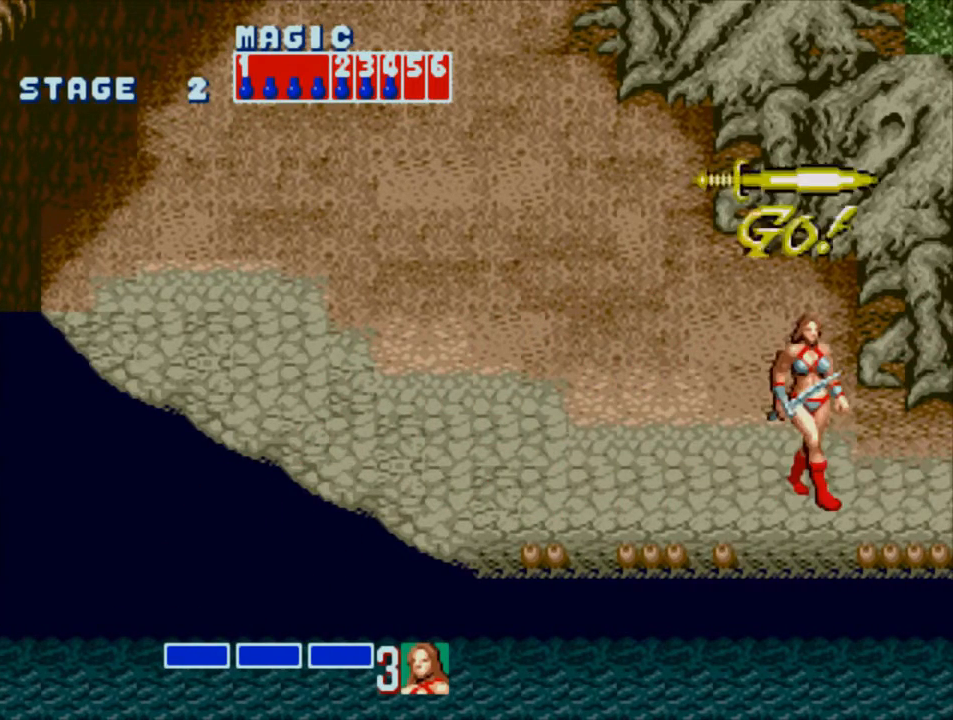
{"buttons": ["DPAD_RIGHT"], "events": []}
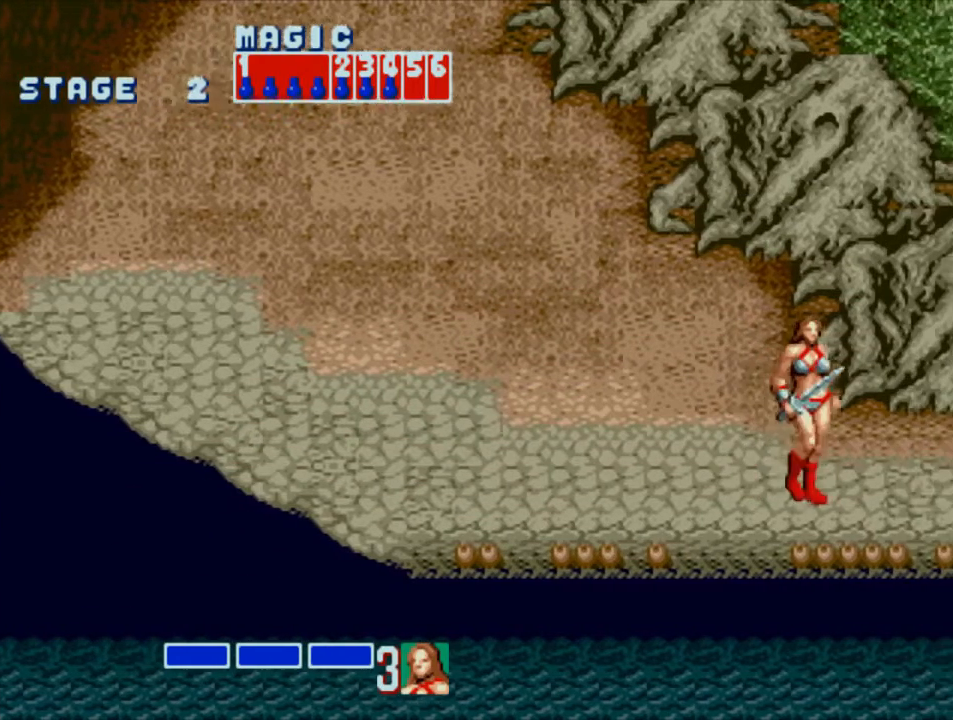
{"buttons": [], "events": [[500, "DPAD_RIGHT", "up"]]}
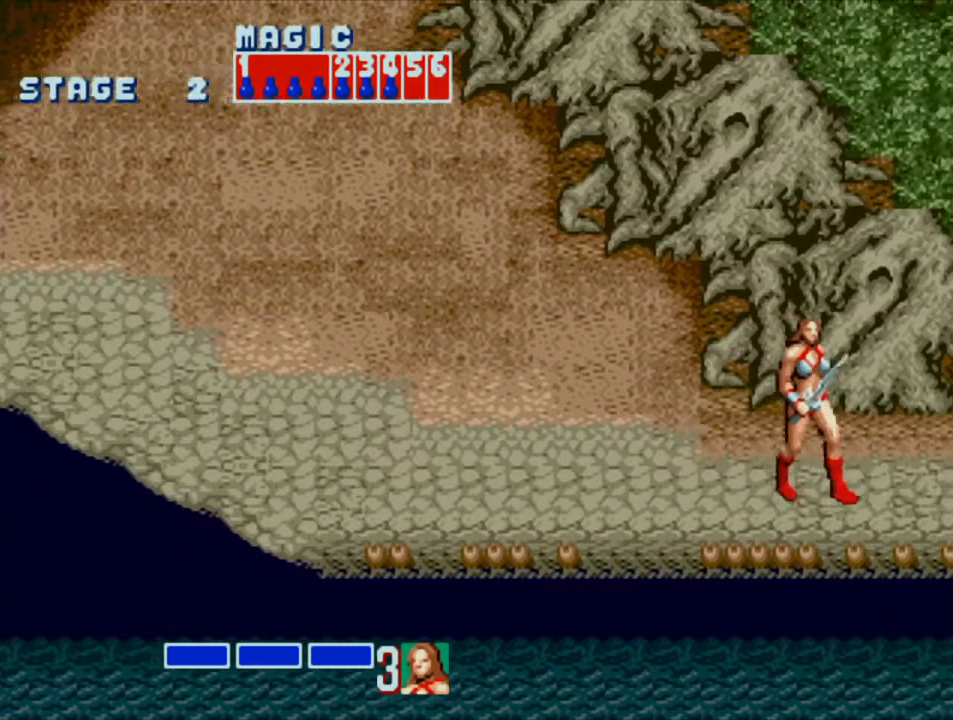
{"buttons": [], "events": []}
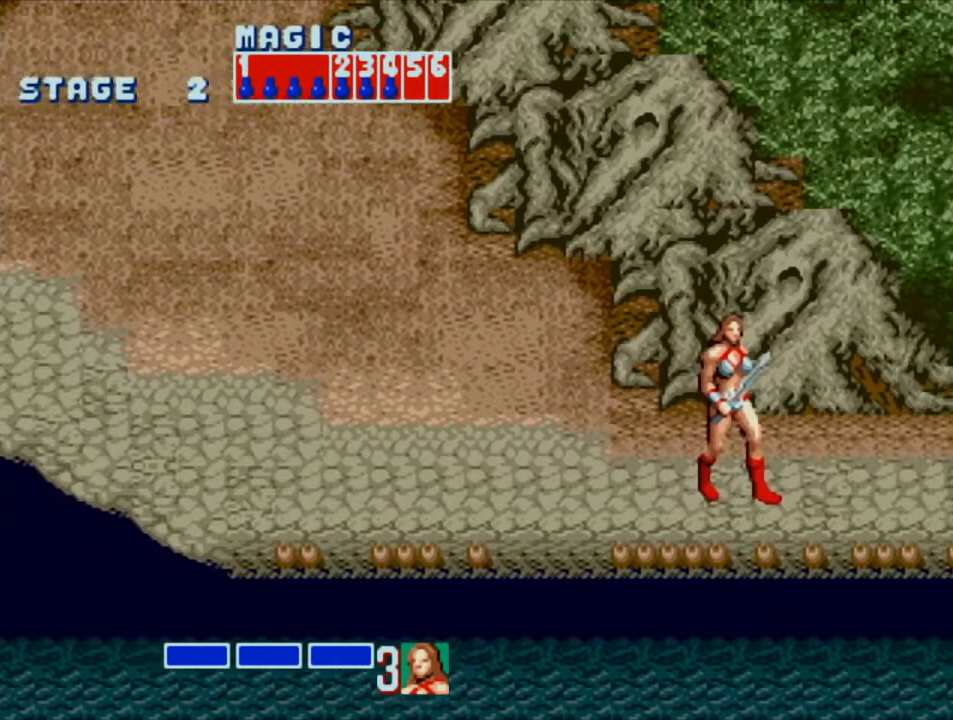
{"buttons": [], "events": []}
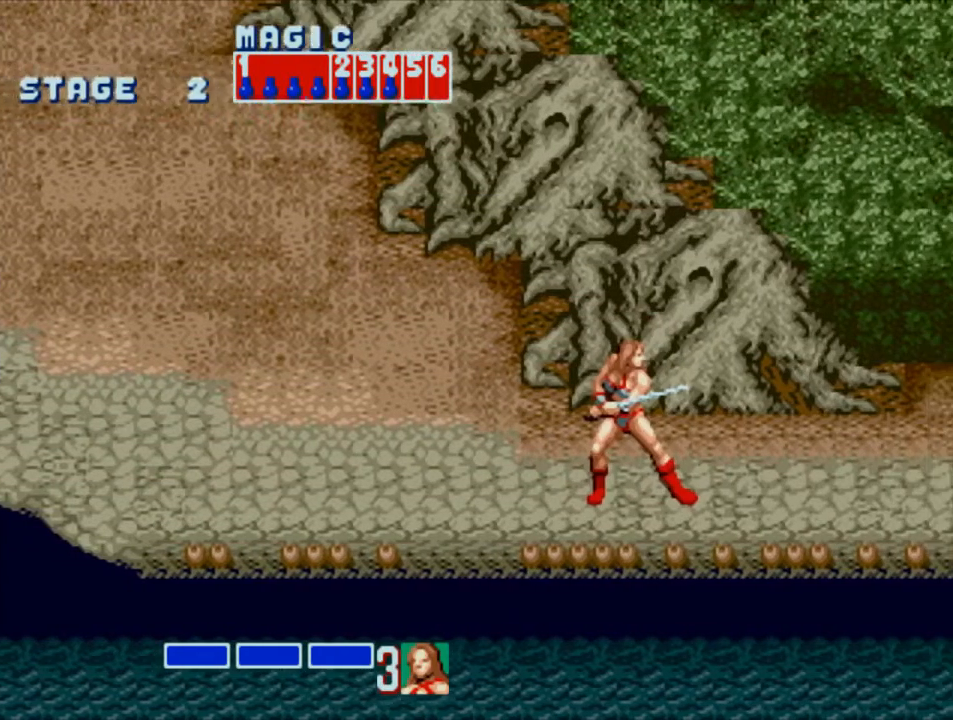
{"buttons": [], "events": []}
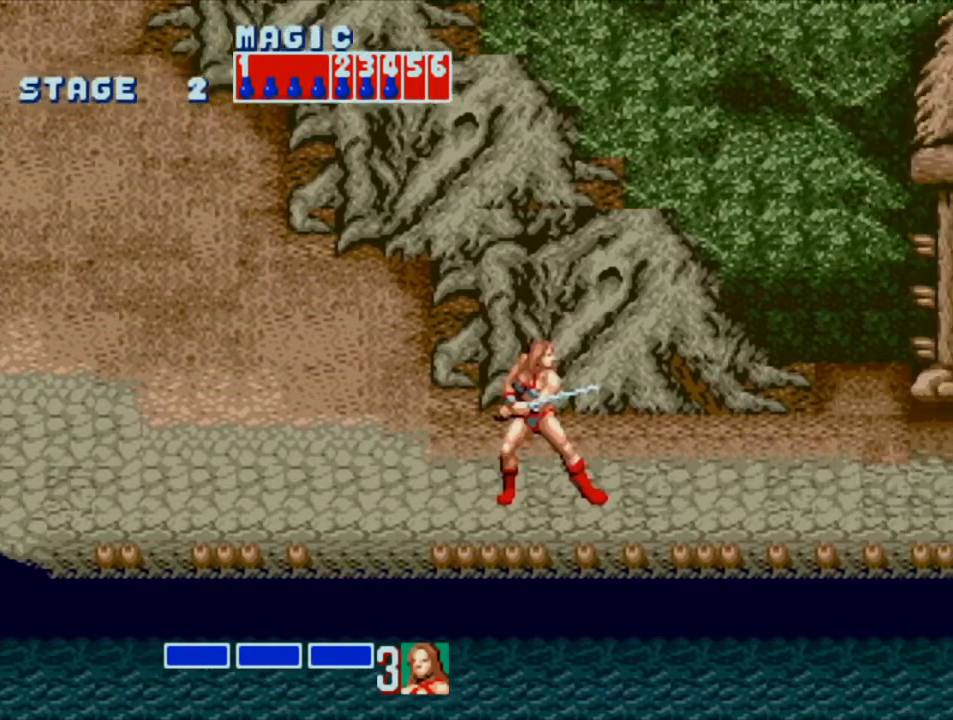
{"buttons": [], "events": []}
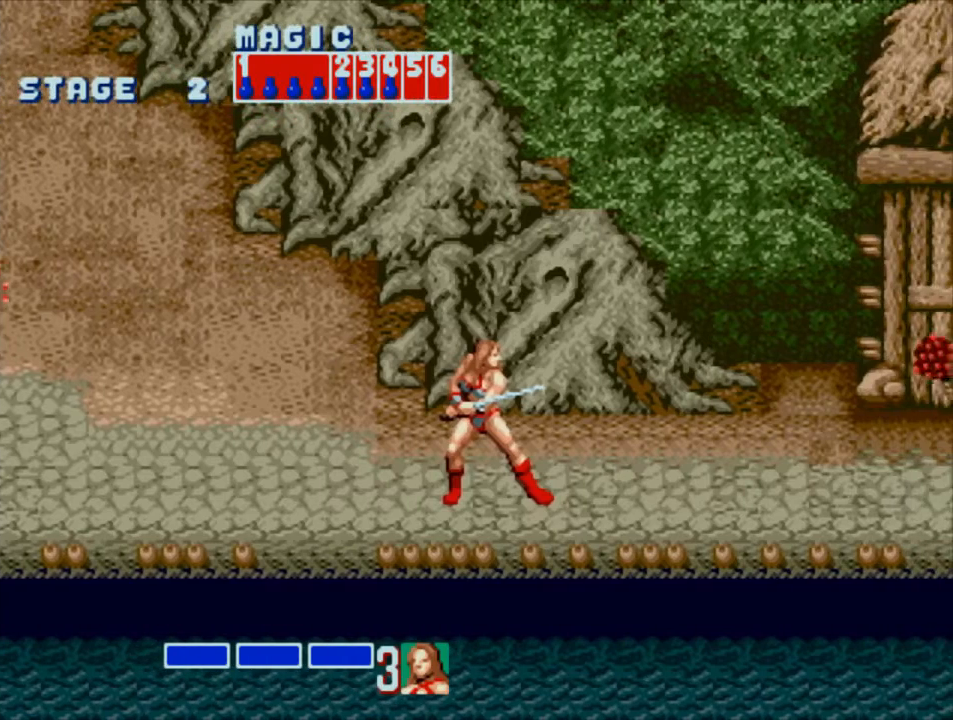
{"buttons": ["SQUARE", "DPAD_LEFT"], "events": [[117, "DPAD_LEFT", "down"], [183, "DPAD_LEFT", "up"], [217, "DPAD_LEFT", "down"], [350, "SQUARE", "down"]]}
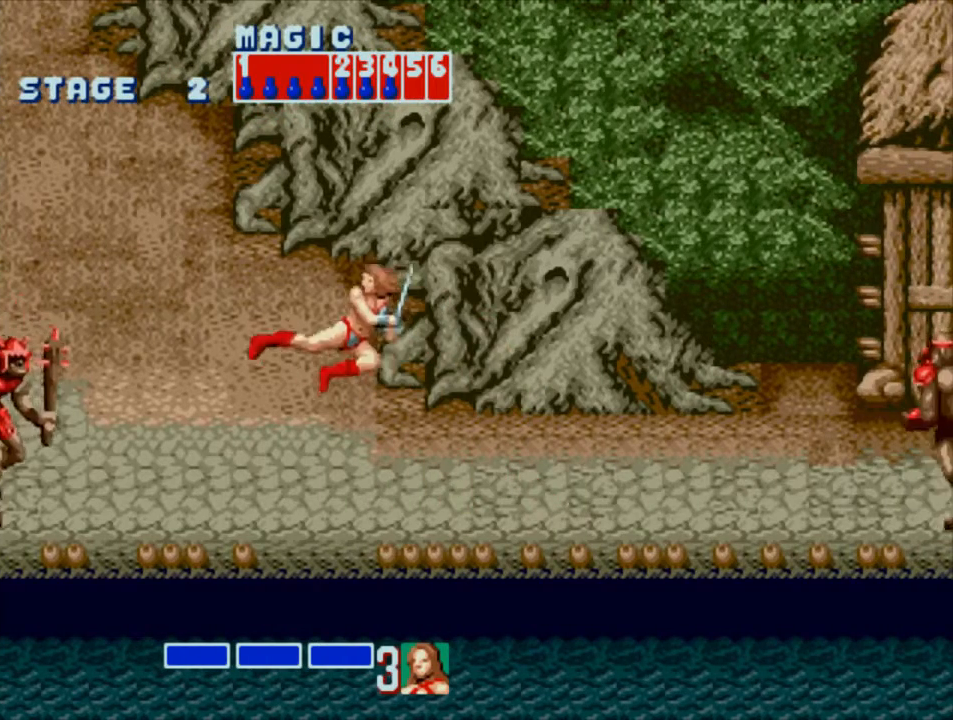
{"buttons": ["DPAD_RIGHT"], "events": [[133, "DPAD_LEFT", "up"], [167, "SQUARE", "up"], [467, "DPAD_RIGHT", "down"]]}
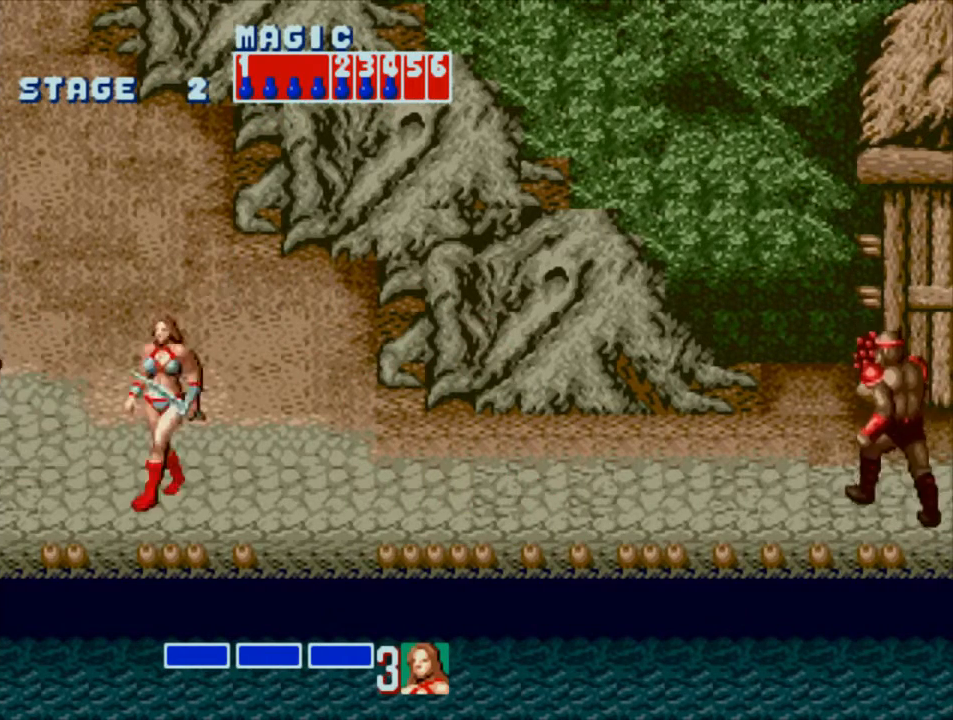
{"buttons": ["SQUARE", "DPAD_LEFT"], "events": [[33, "DPAD_RIGHT", "up"], [100, "DPAD_RIGHT", "down"], [333, "CROSS", "down"], [400, "DPAD_LEFT", "down"], [400, "DPAD_RIGHT", "up"], [433, "CROSS", "up"], [467, "SQUARE", "down"]]}
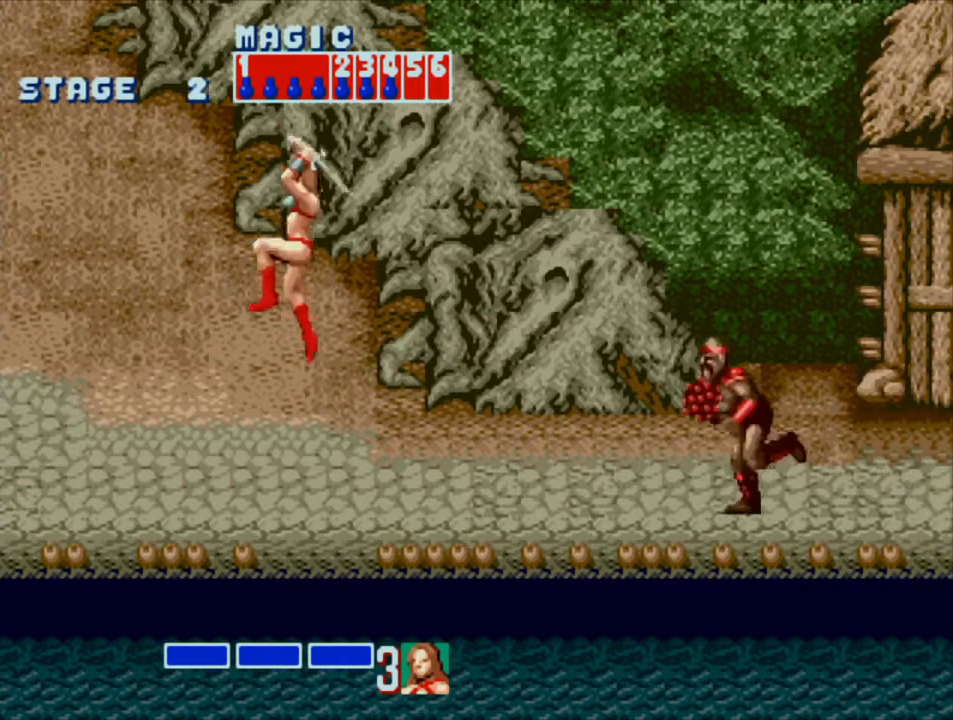
{"buttons": ["SQUARE", "DPAD_LEFT"], "events": []}
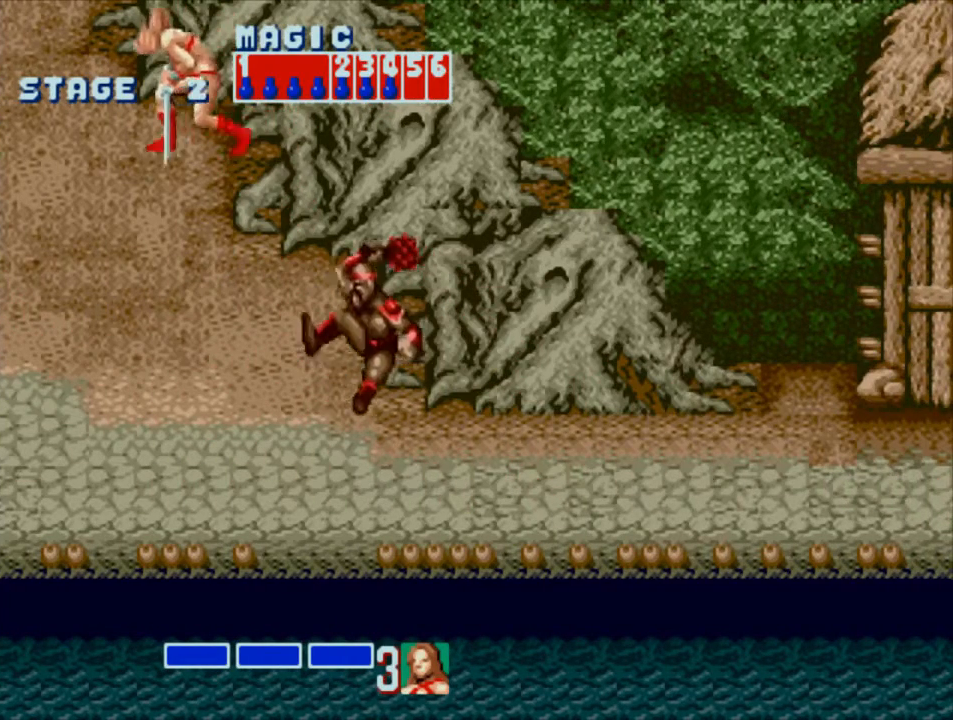
{"buttons": ["DPAD_RIGHT"], "events": [[317, "DPAD_LEFT", "up"], [350, "SQUARE", "up"], [450, "DPAD_RIGHT", "down"]]}
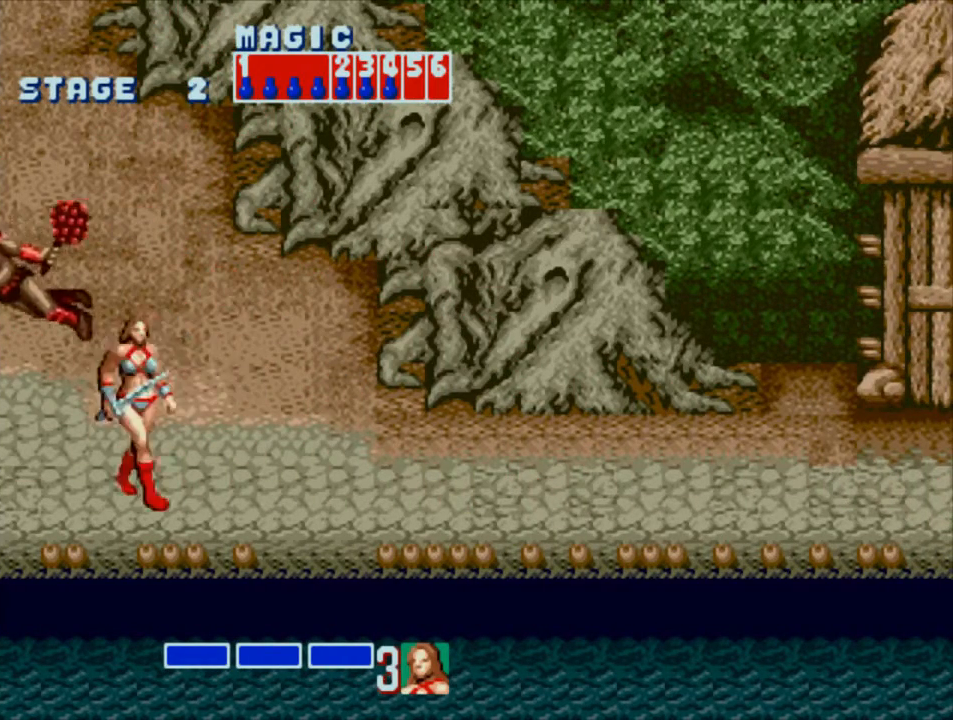
{"buttons": [], "events": [[17, "DPAD_RIGHT", "up"], [50, "DPAD_RIGHT", "down"], [217, "SQUARE", "down"], [350, "DPAD_RIGHT", "up"], [383, "SQUARE", "up"]]}
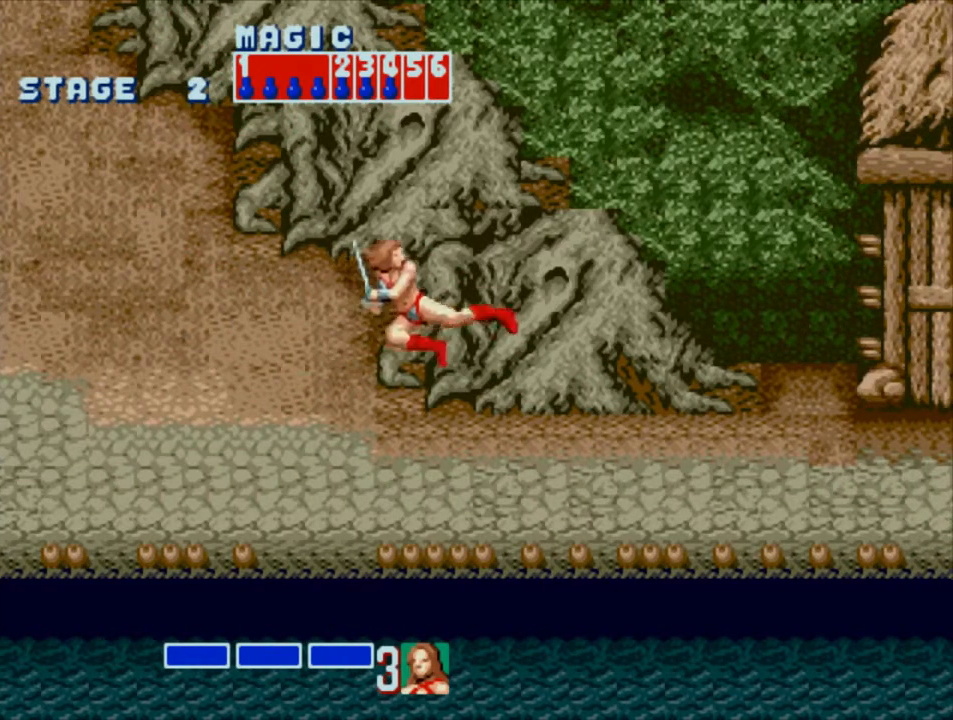
{"buttons": ["SQUARE", "DPAD_RIGHT"], "events": [[317, "DPAD_RIGHT", "down"], [350, "DPAD_RIGHT", "up"], [417, "DPAD_RIGHT", "down"], [450, "SQUARE", "down"]]}
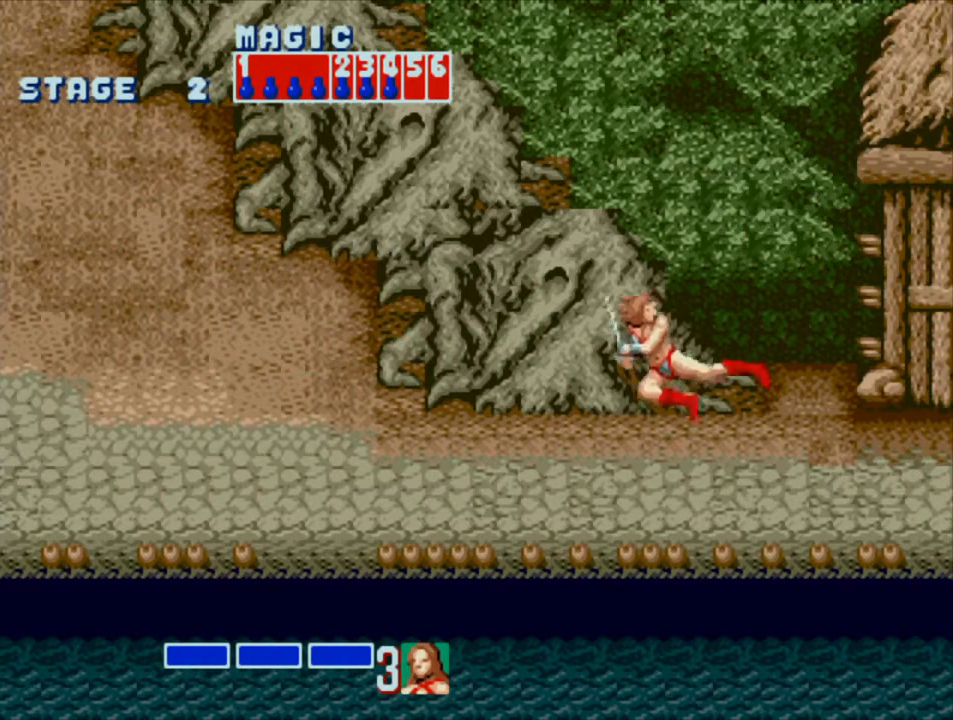
{"buttons": ["DPAD_UP", "DPAD_RIGHT"], "events": [[33, "DPAD_RIGHT", "up"], [33, "SQUARE", "up"], [233, "DPAD_RIGHT", "down"], [467, "DPAD_UP", "down"]]}
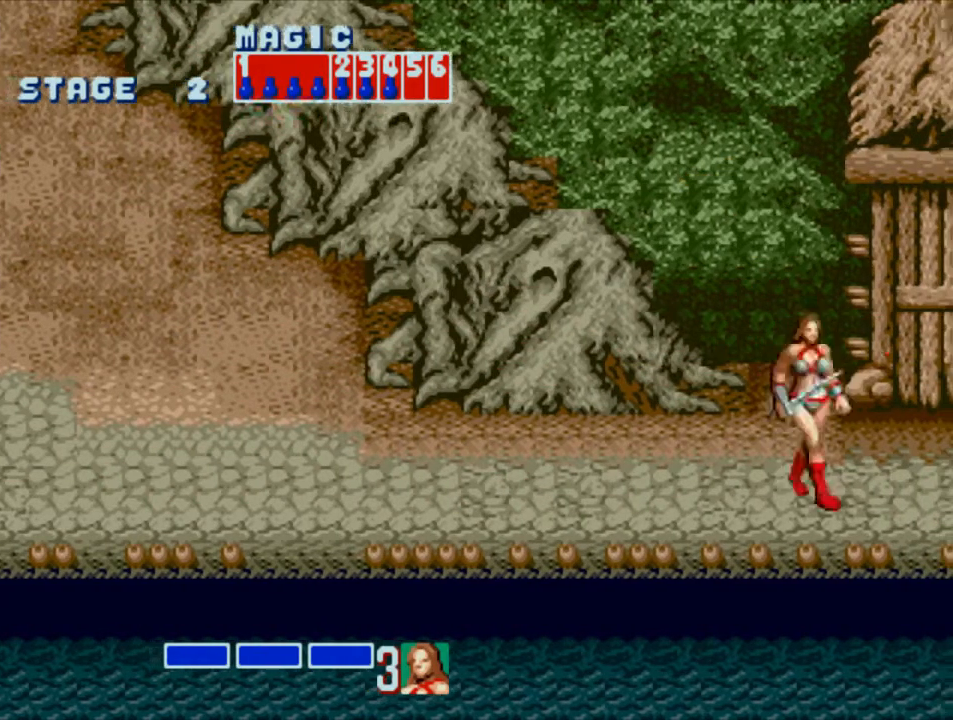
{"buttons": ["DPAD_UP", "DPAD_RIGHT"], "events": []}